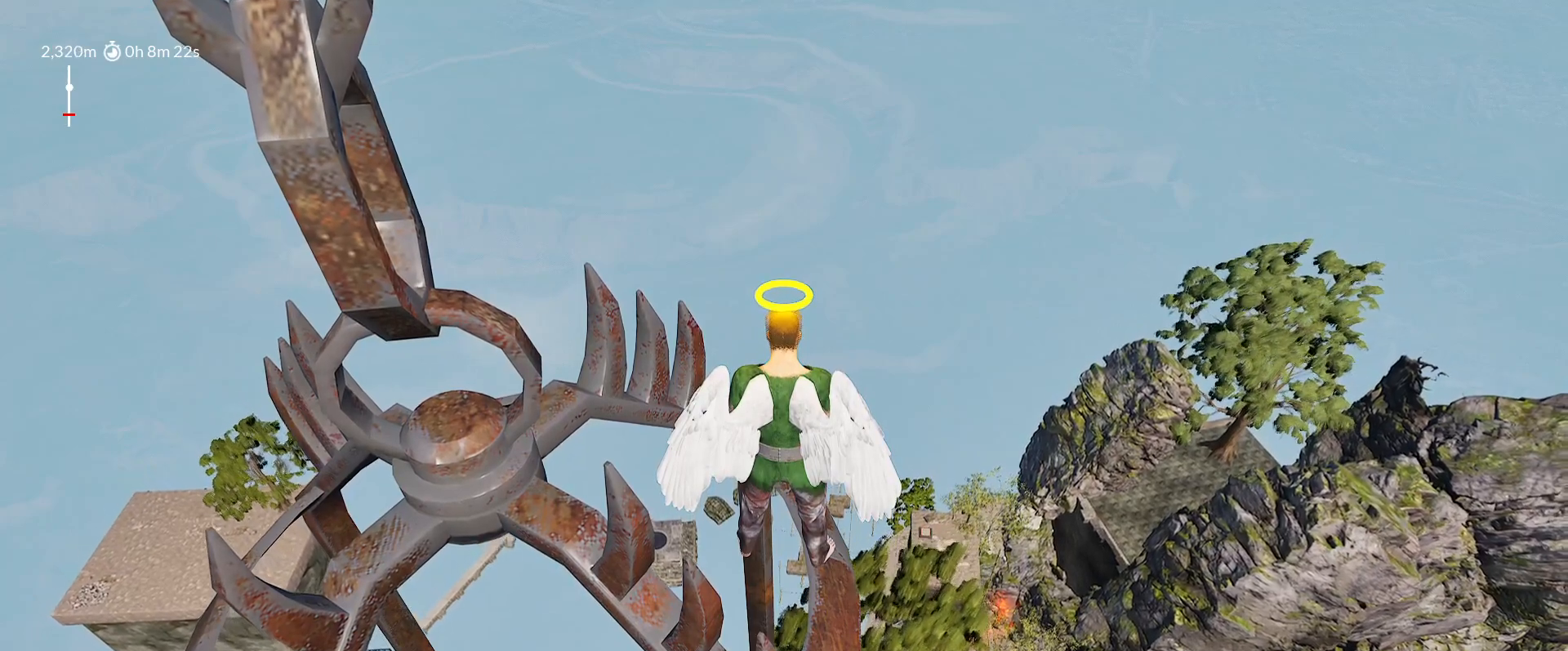
Gameplay with keyboard and mouse; each line is a JSON object with the keys held at the frame after it. "events" lists presses ("down") and releases ("up") of "1", "2", "3", "4", "5", "a", "alt", "c", "caps_lock", "ctrl", "d", "e", "f", "g", "q", "r", "s", "shift", "space", "t", "tab", "v", "w", "x" and "z" between this image and that frame as [ms after this image, input, new state], when the widget could be followed in between. No other keys are recorded. "mouse_move" is the direction in which the mouse moves at that frame (one of eight, or "still"), when it could be read. Mouse buttons are not recorded.
{"keys": ["shift"], "mouse_move": "right", "events": [[317, "shift", "down"]]}
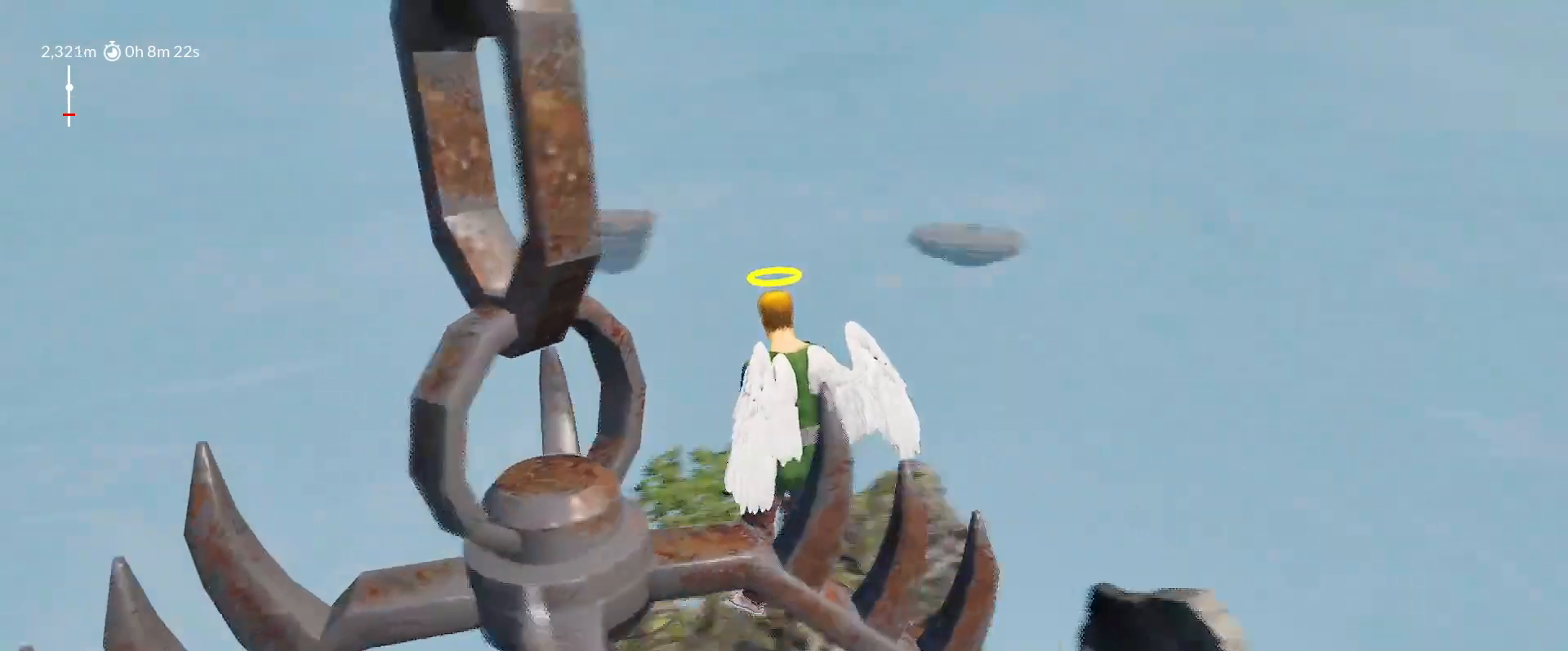
{"keys": ["shift"], "mouse_move": "still", "events": []}
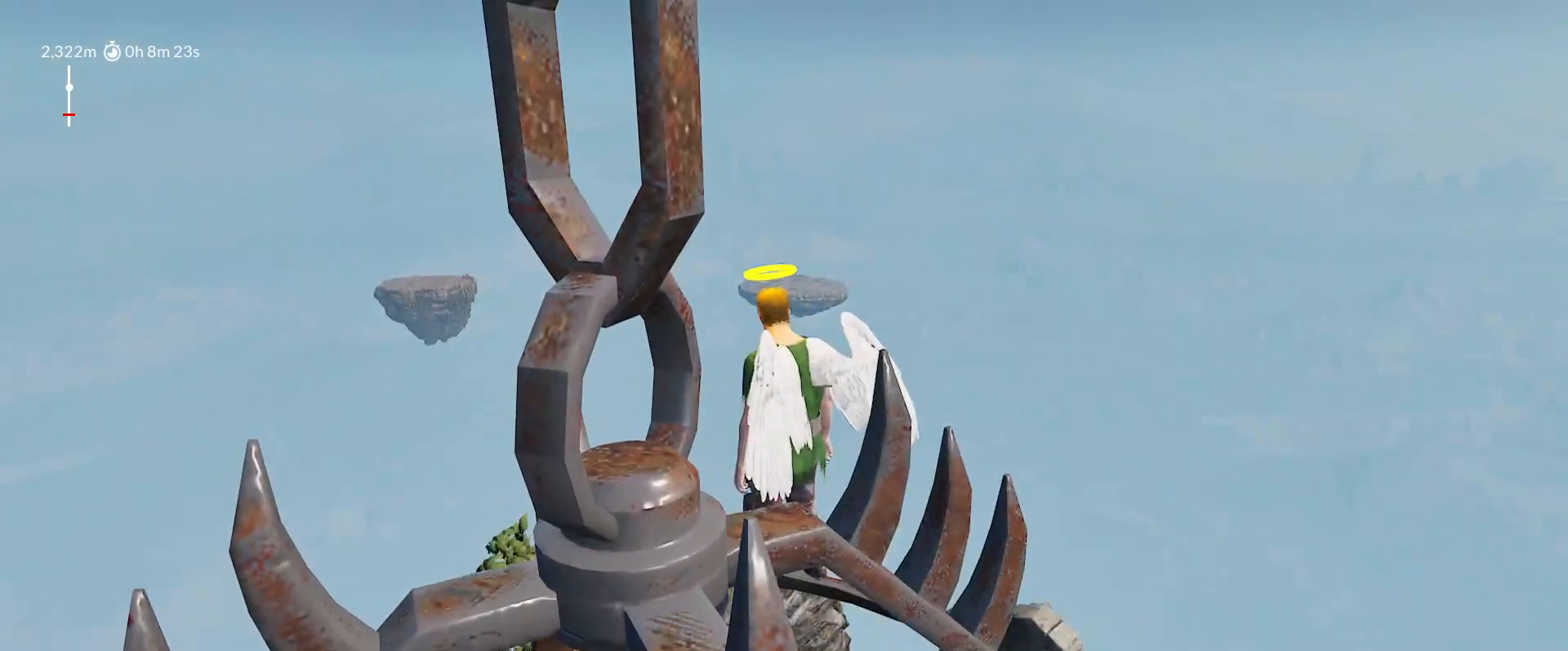
{"keys": ["shift"], "mouse_move": "still", "events": []}
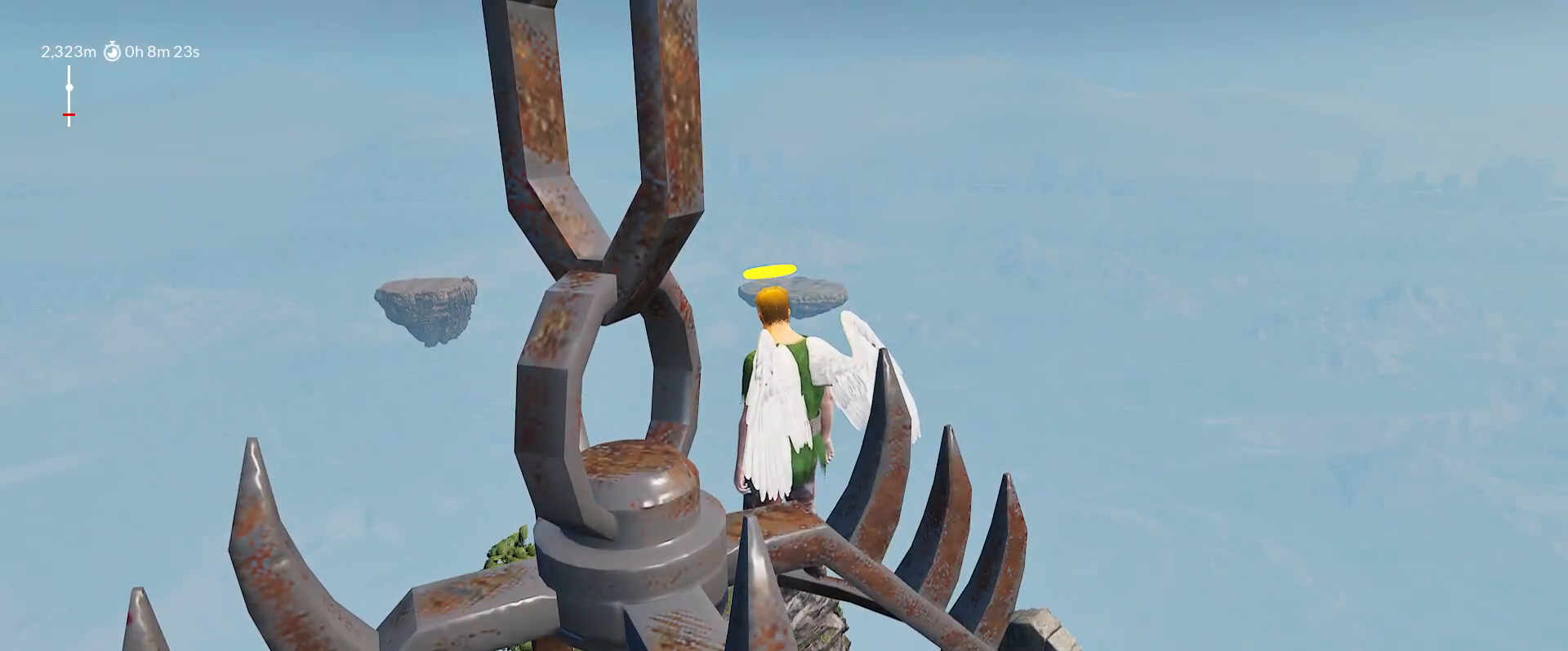
{"keys": ["shift"], "mouse_move": "still", "events": []}
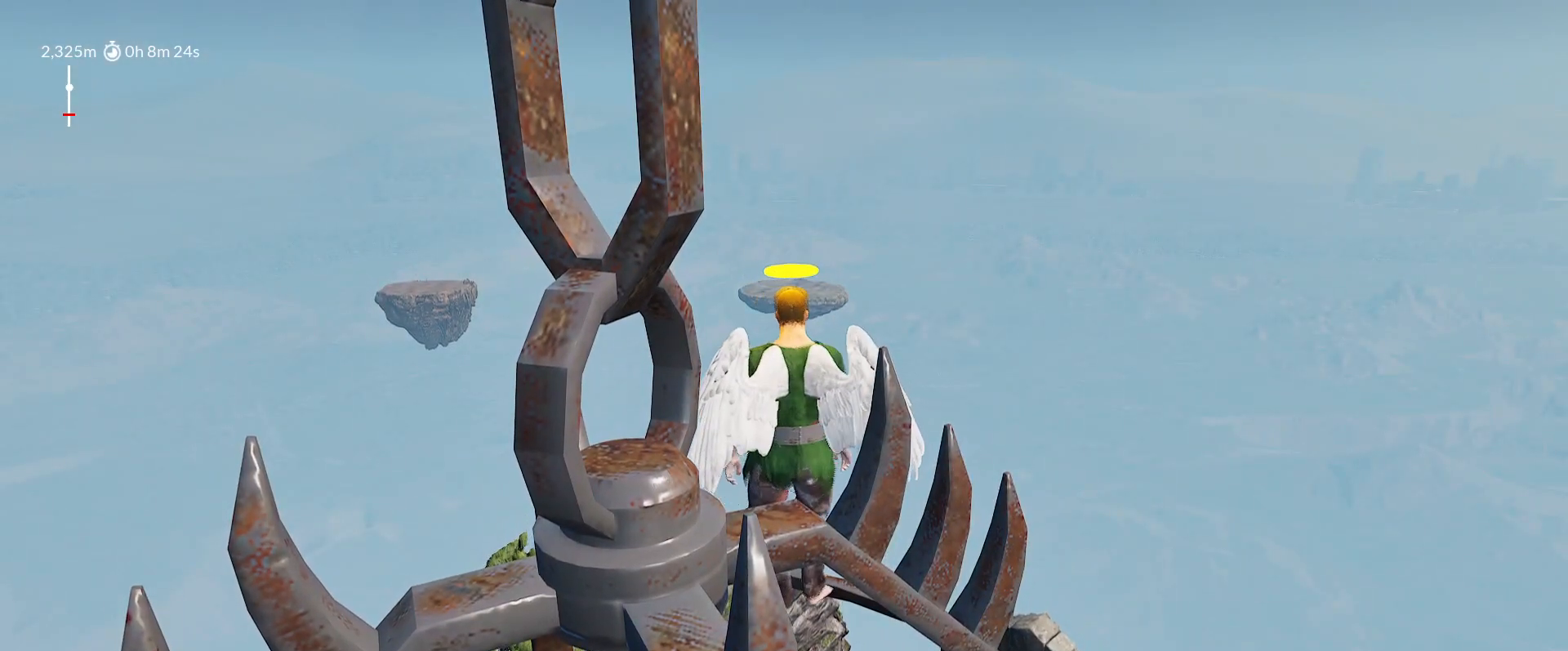
{"keys": [], "mouse_move": "still", "events": [[417, "shift", "up"]]}
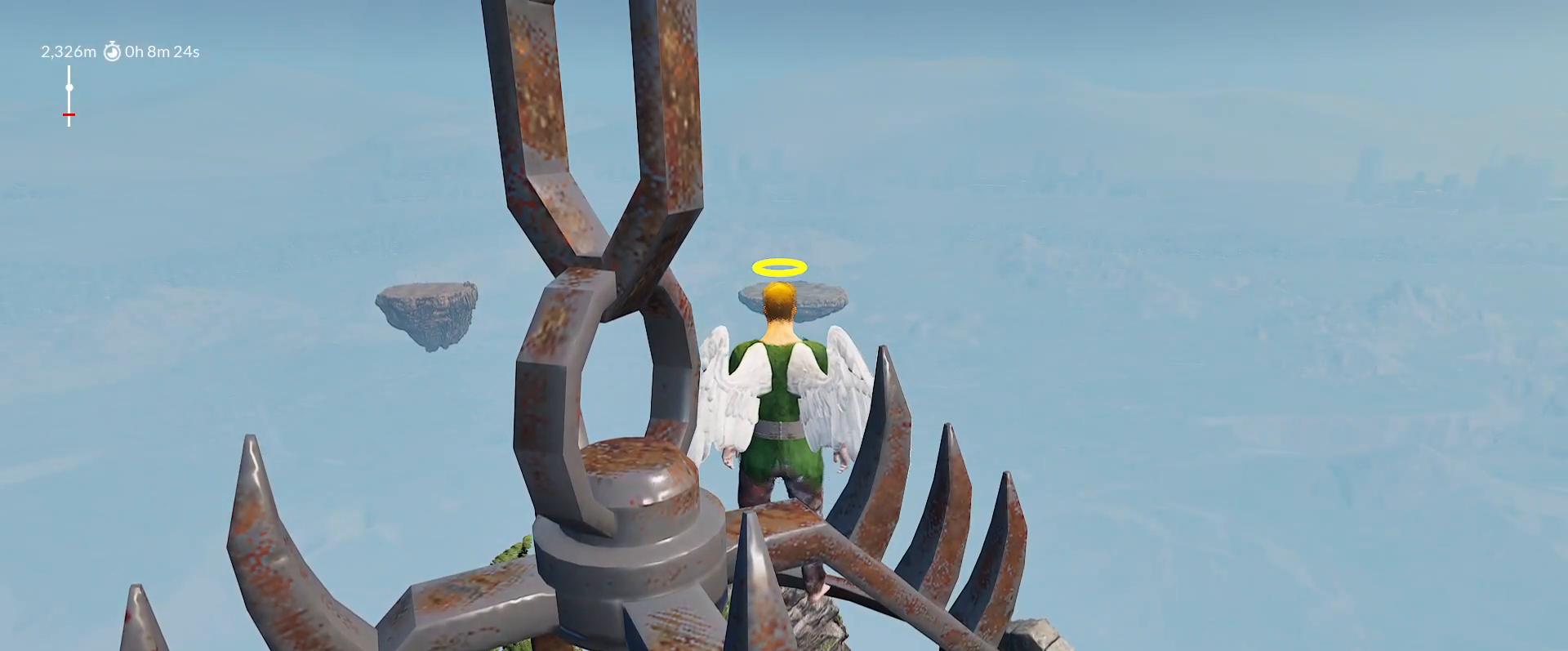
{"keys": [], "mouse_move": "still", "events": []}
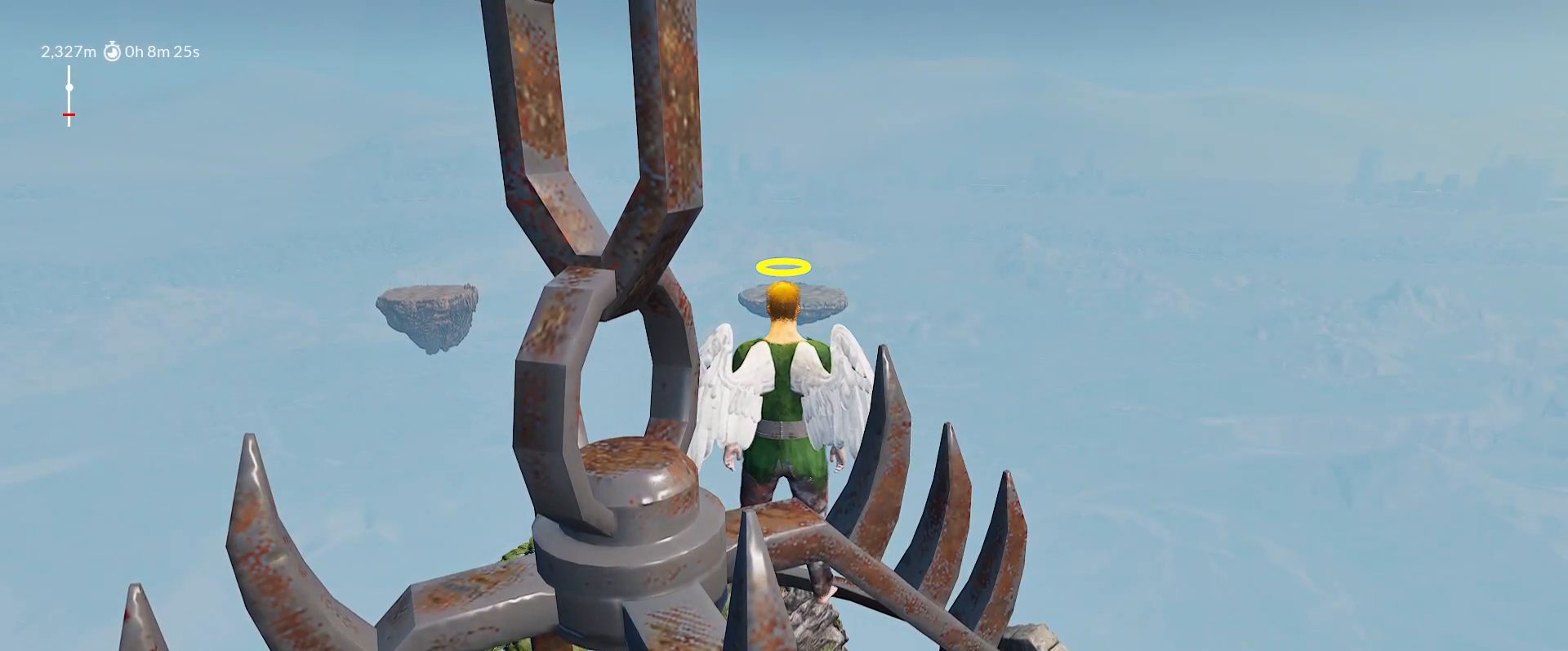
{"keys": [], "mouse_move": "still", "events": []}
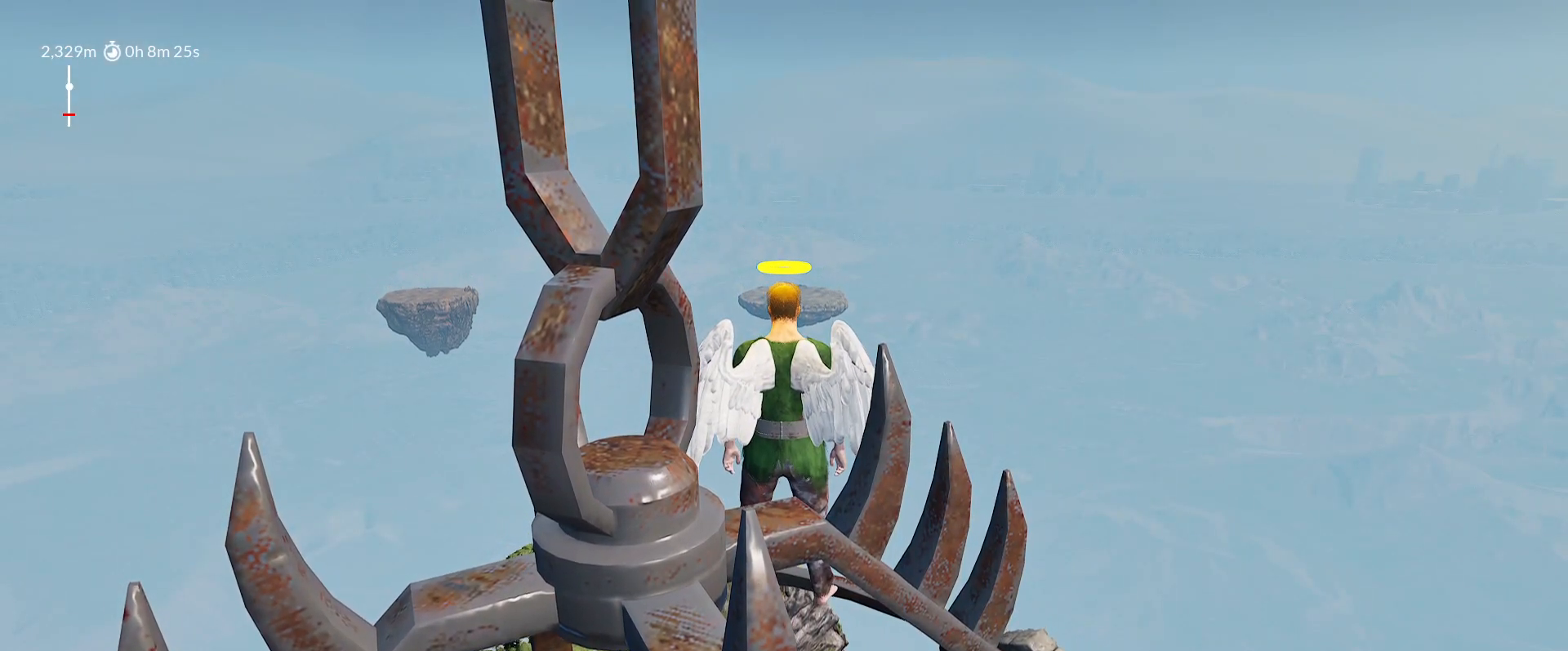
{"keys": [], "mouse_move": "still", "events": []}
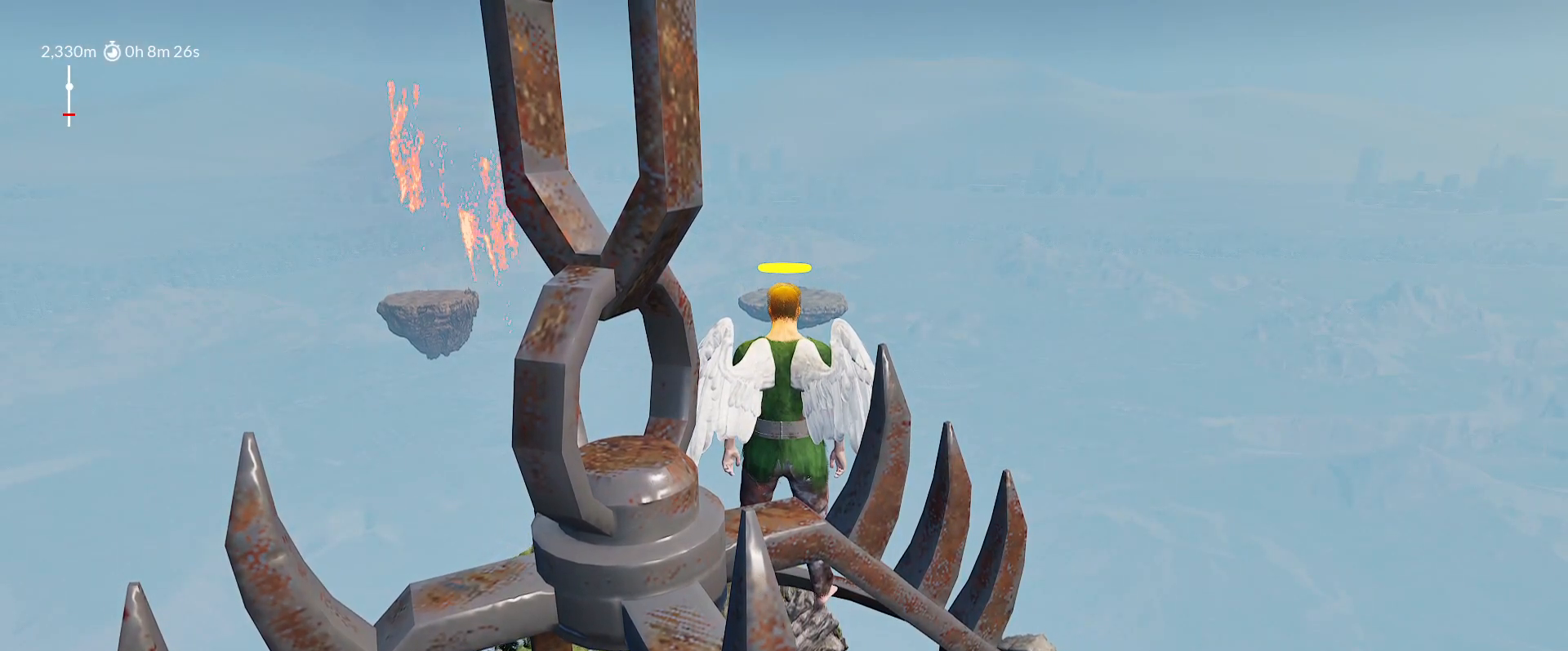
{"keys": [], "mouse_move": "still", "events": []}
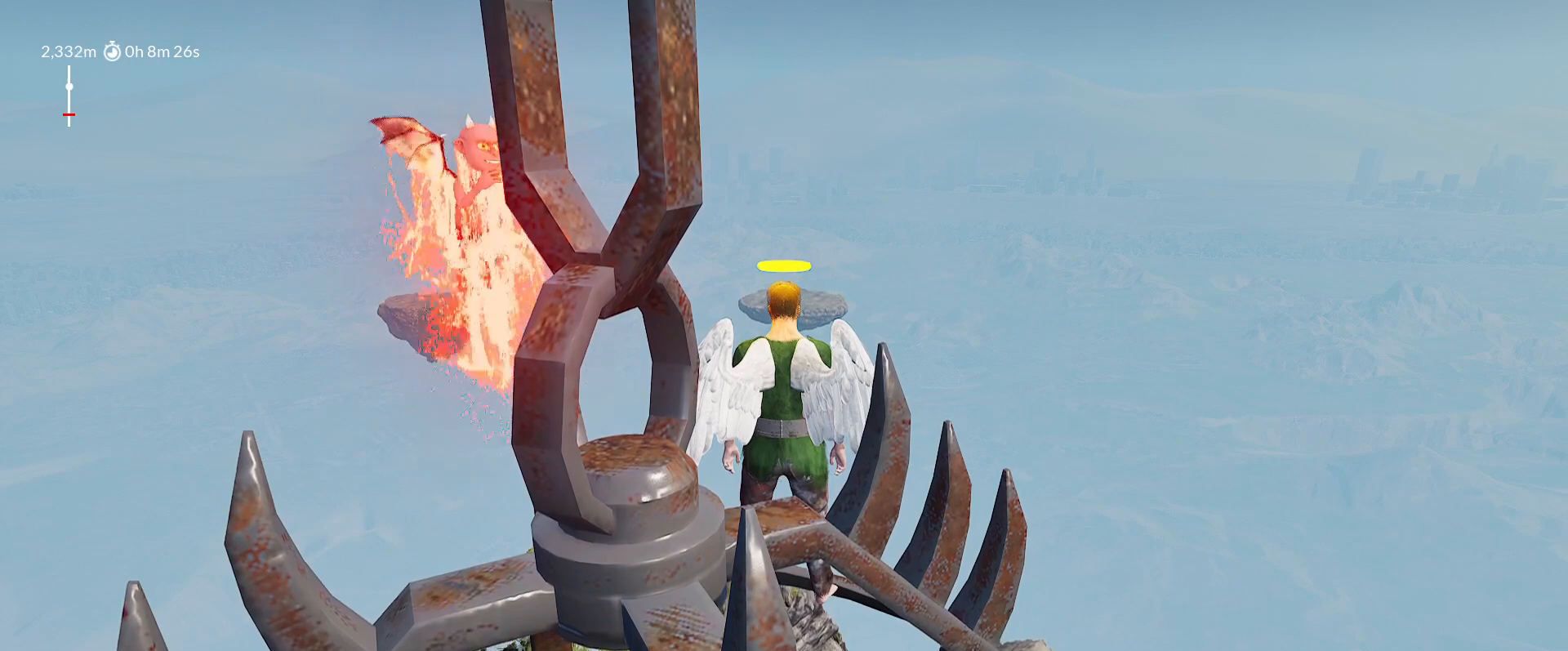
{"keys": [], "mouse_move": "still", "events": []}
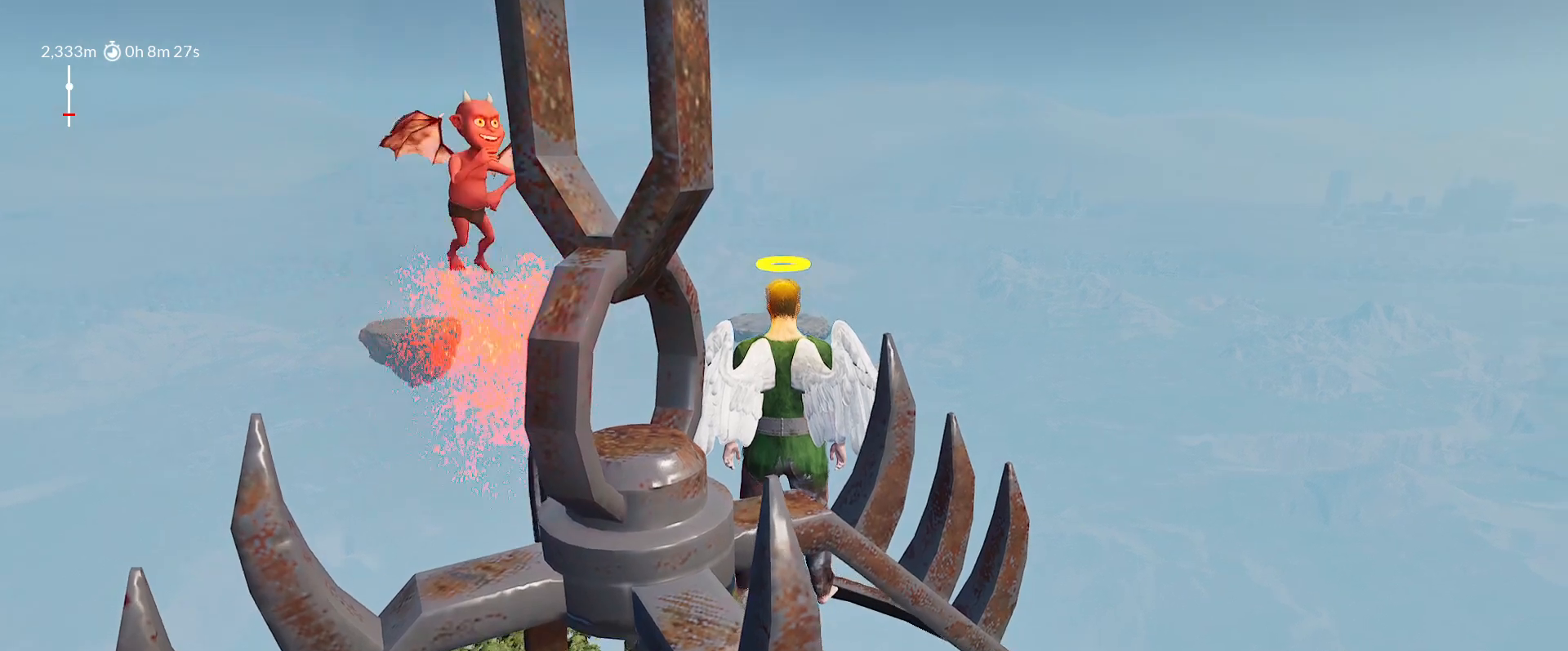
{"keys": [], "mouse_move": "still", "events": []}
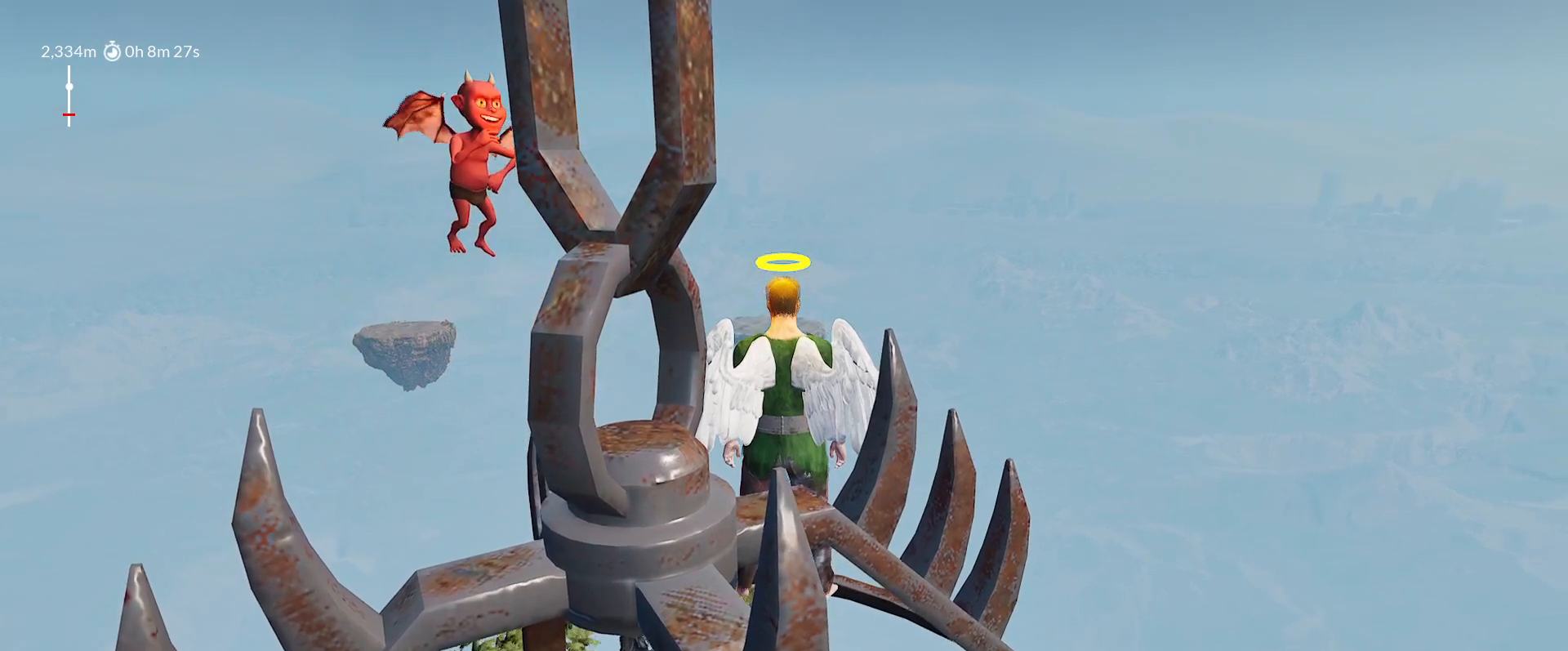
{"keys": ["shift"], "mouse_move": "still", "events": [[150, "shift", "down"]]}
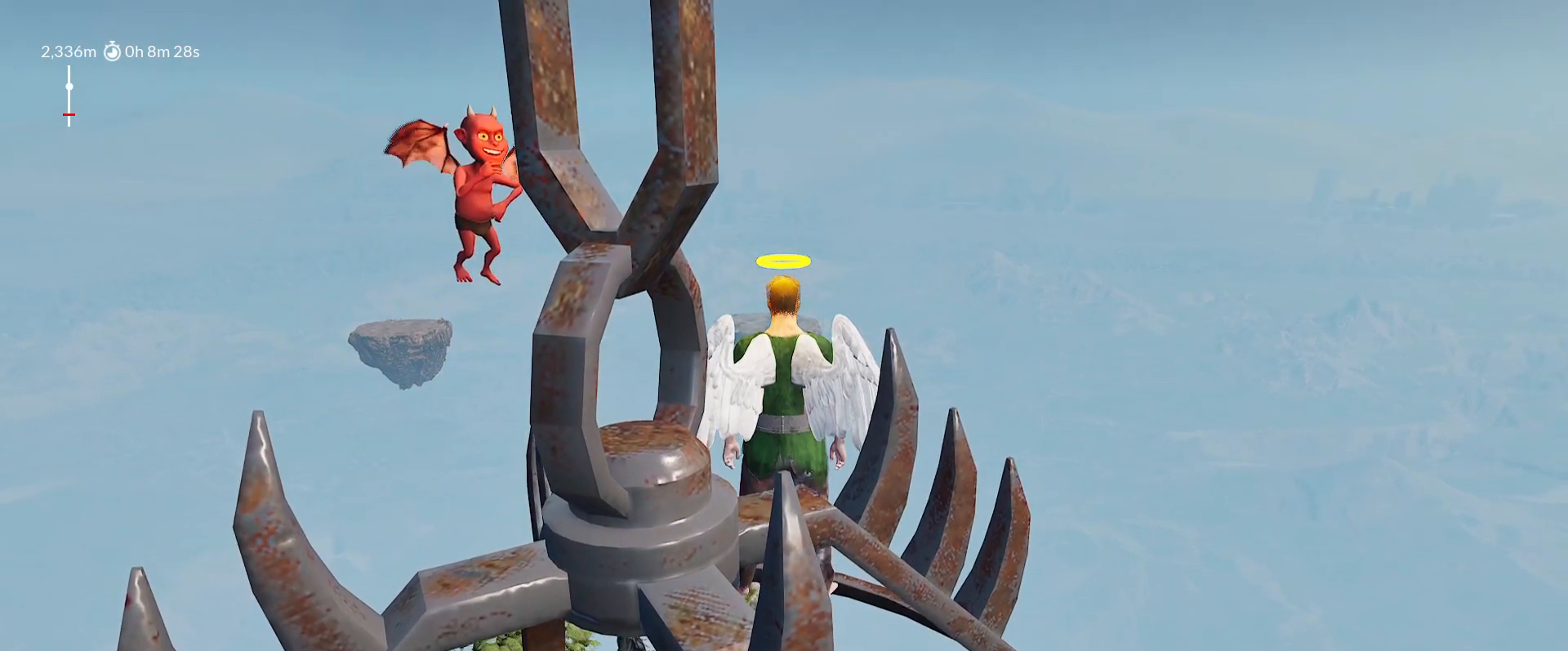
{"keys": ["shift"], "mouse_move": "still", "events": []}
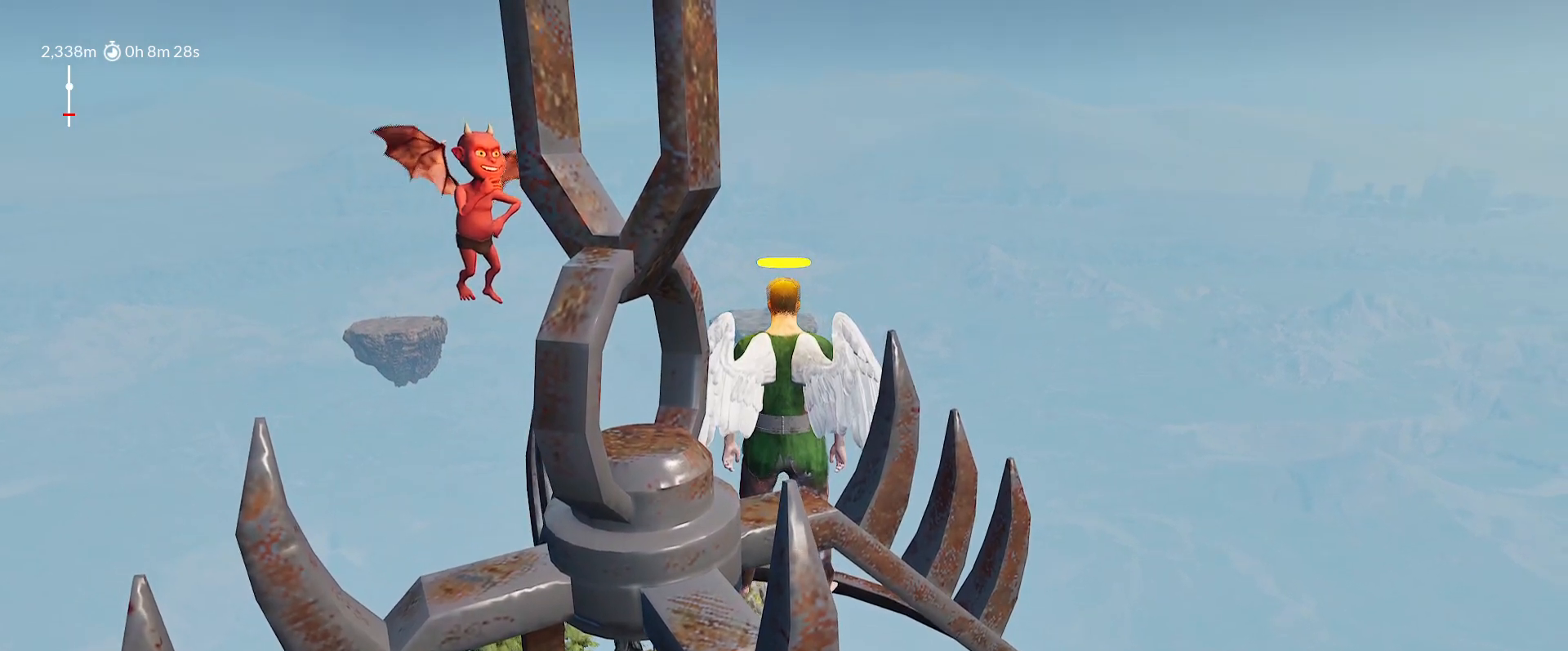
{"keys": ["shift"], "mouse_move": "still", "events": []}
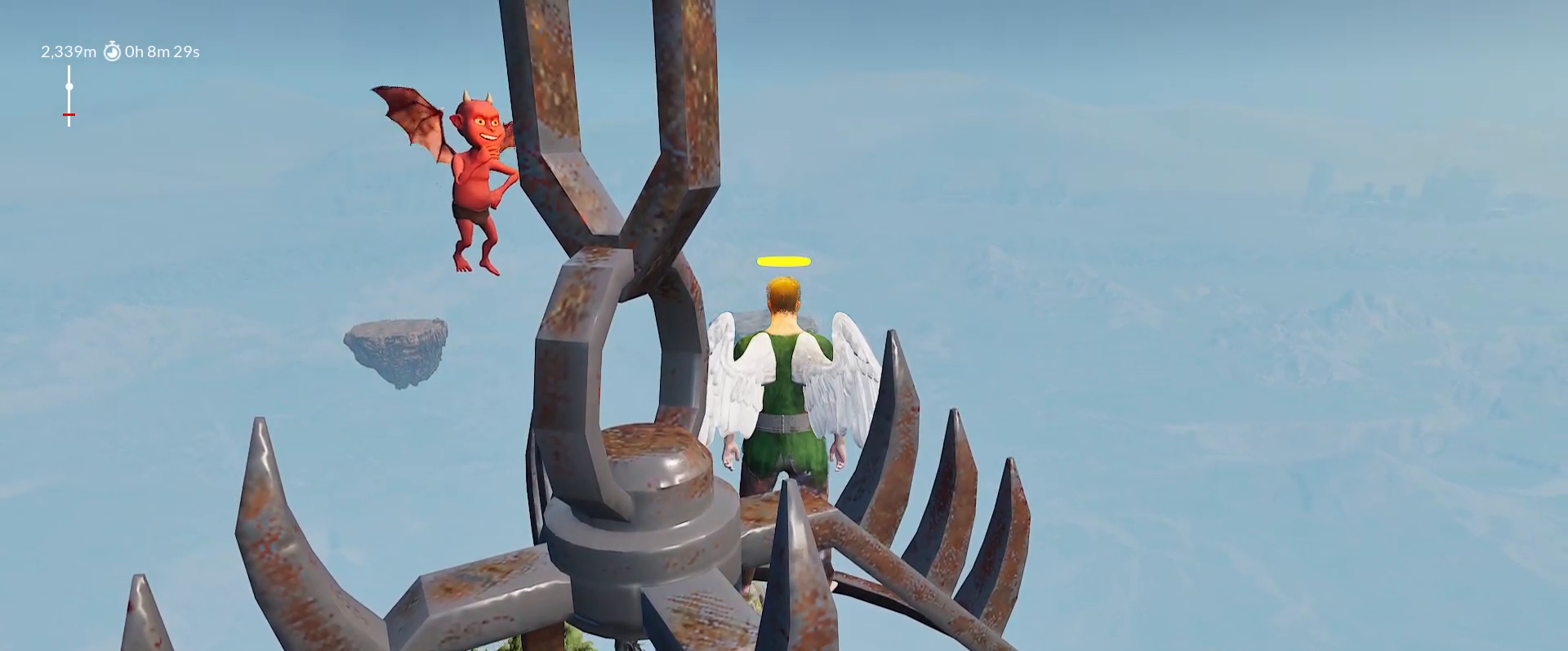
{"keys": ["shift"], "mouse_move": "still", "events": []}
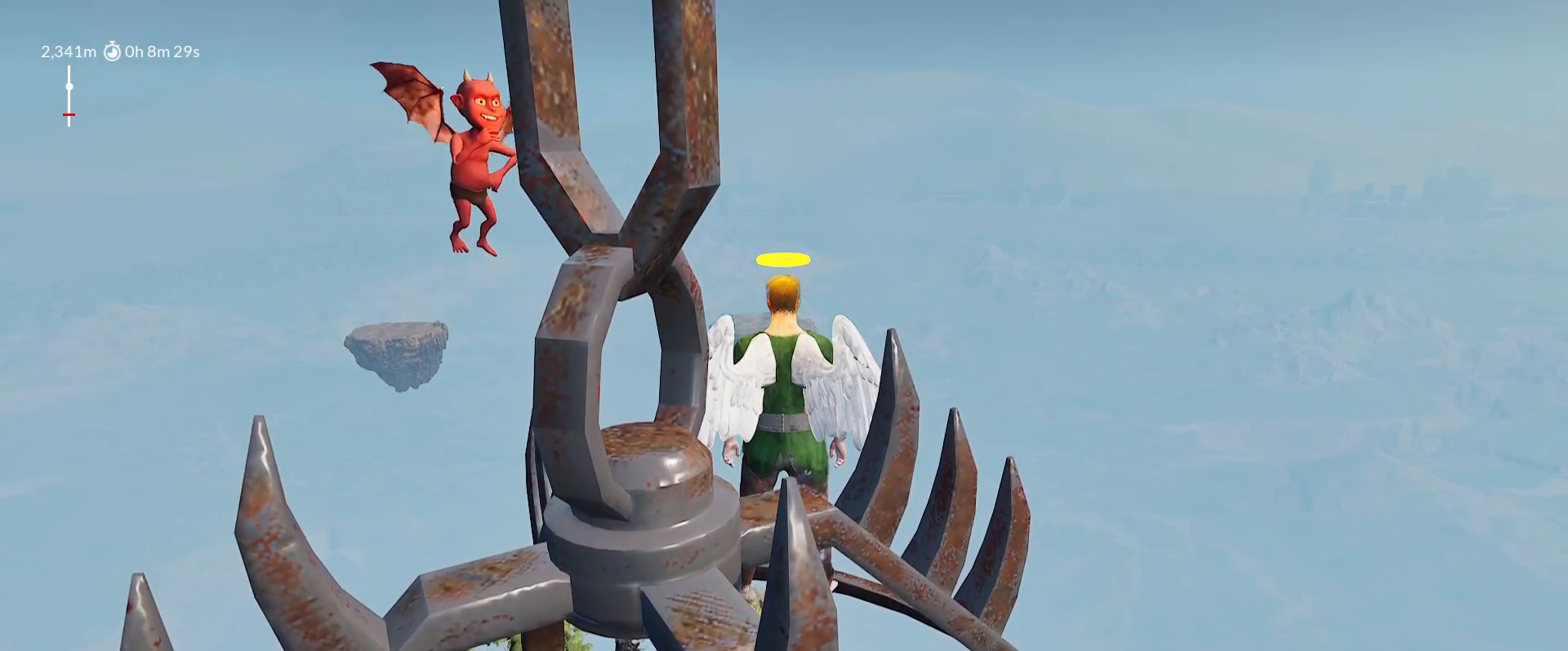
{"keys": ["shift"], "mouse_move": "still", "events": []}
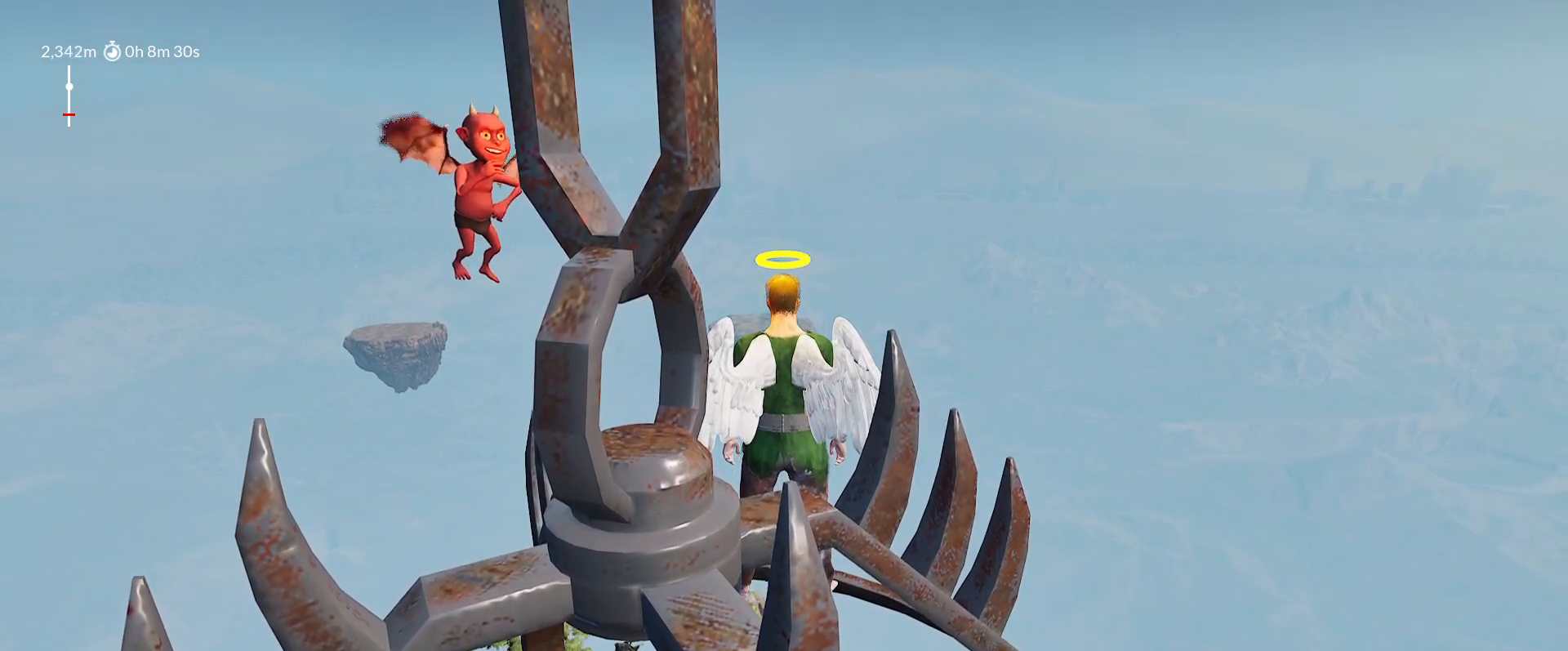
{"keys": ["shift"], "mouse_move": "still", "events": []}
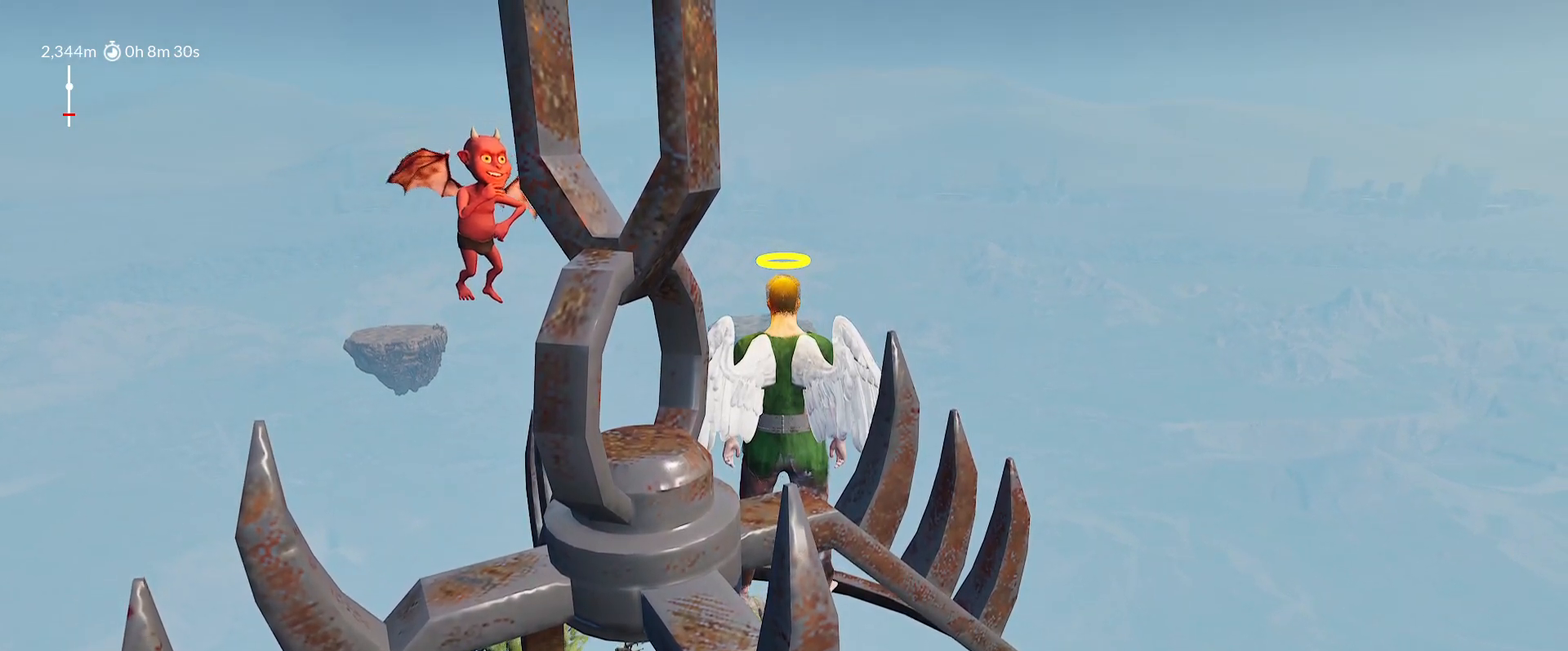
{"keys": ["shift"], "mouse_move": "still", "events": []}
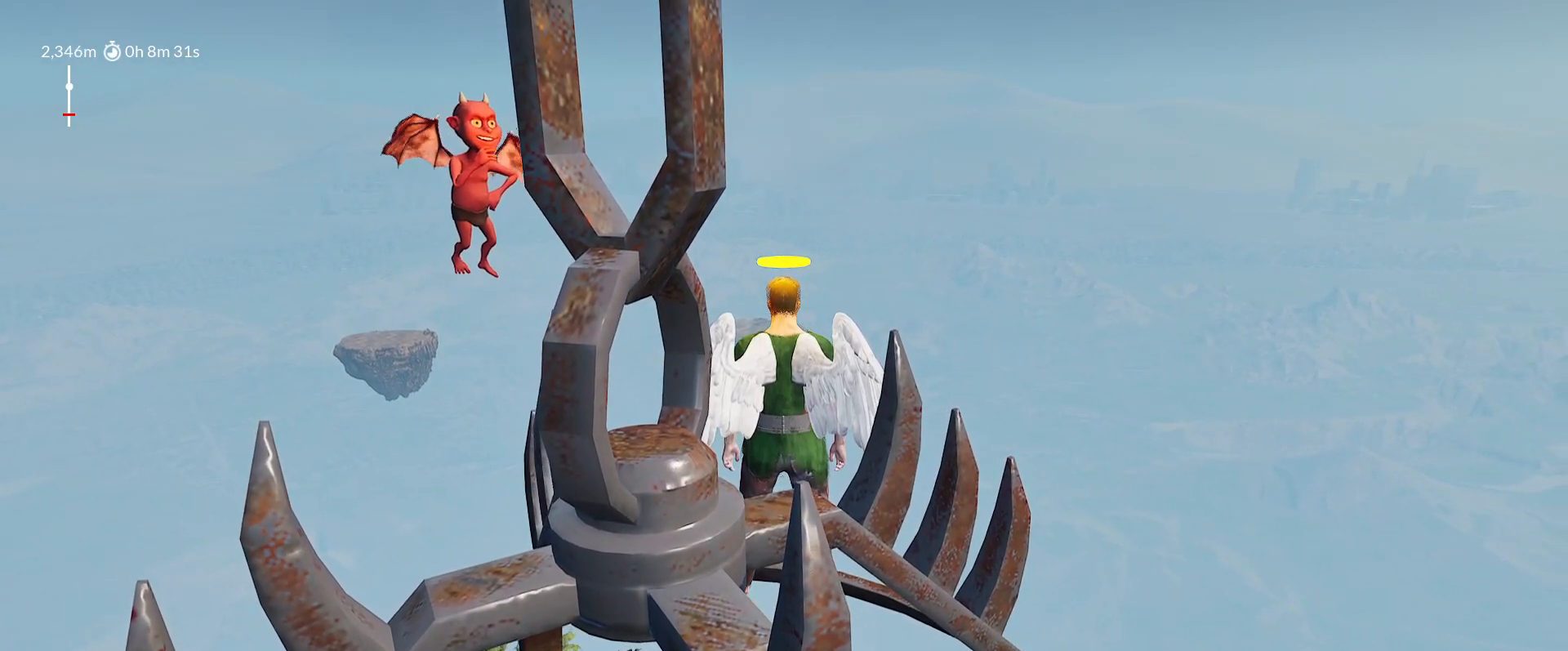
{"keys": ["shift"], "mouse_move": "still", "events": []}
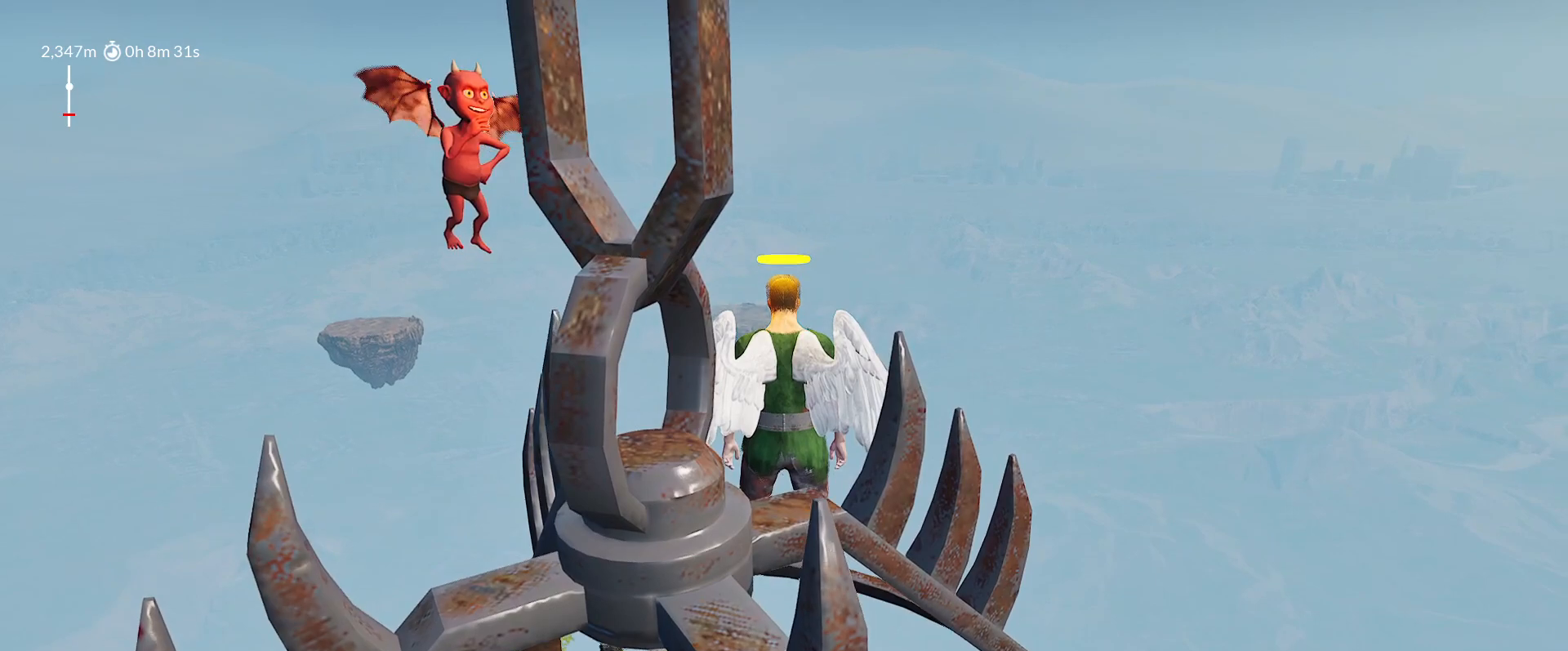
{"keys": ["shift"], "mouse_move": "still", "events": []}
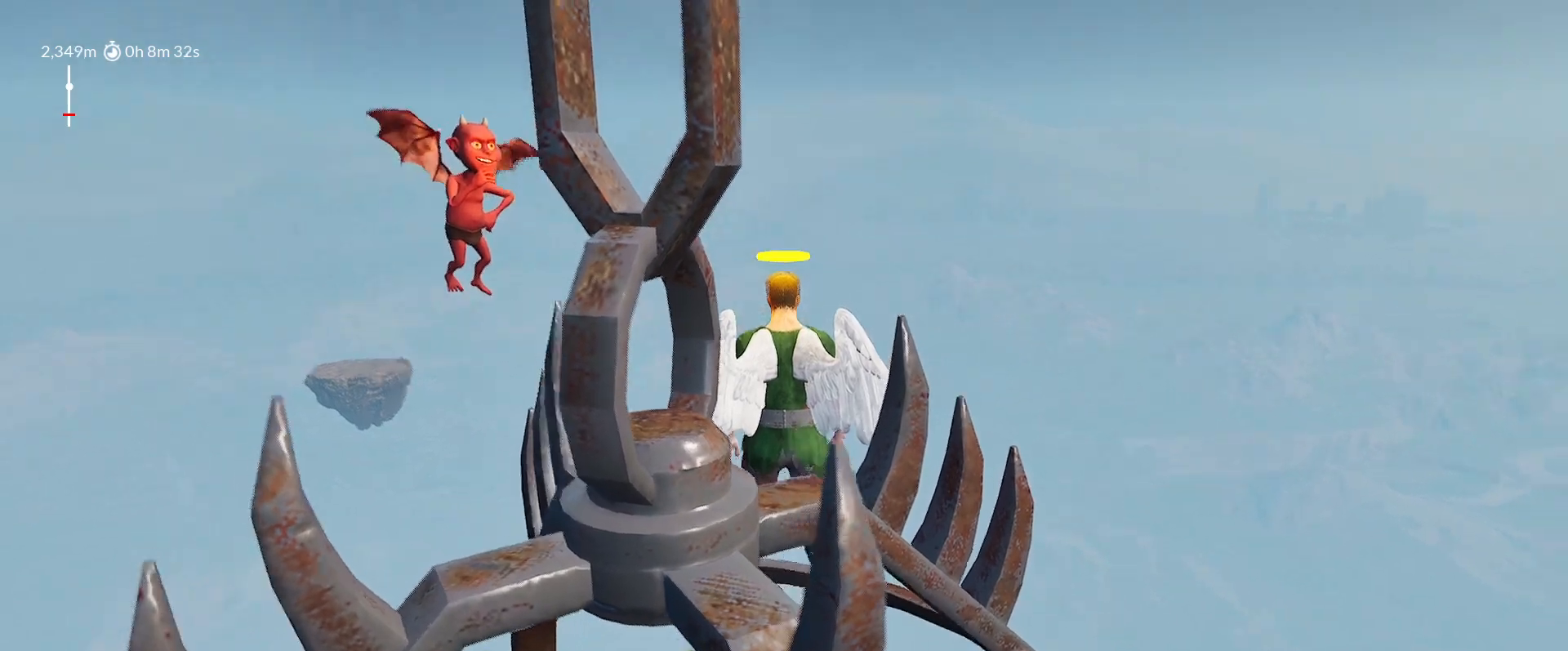
{"keys": ["shift"], "mouse_move": "still", "events": []}
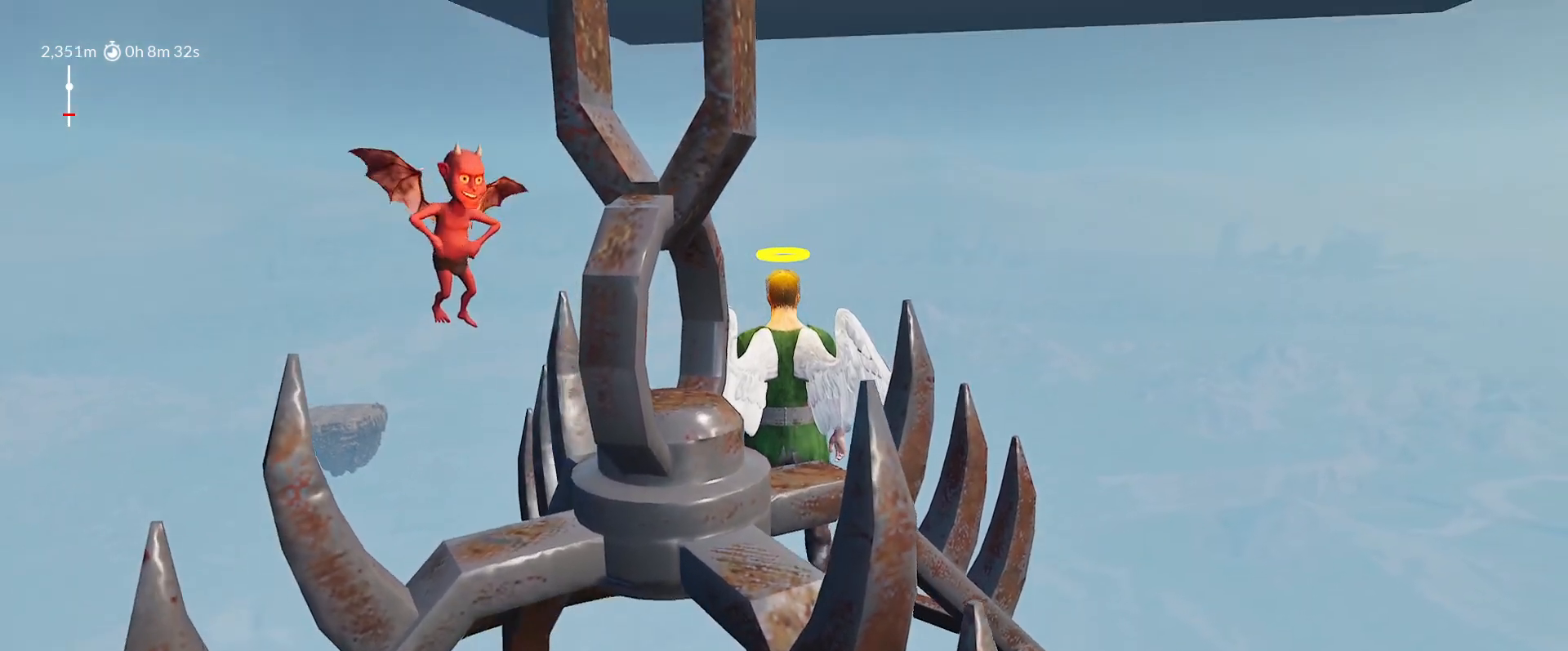
{"keys": ["shift"], "mouse_move": "still", "events": []}
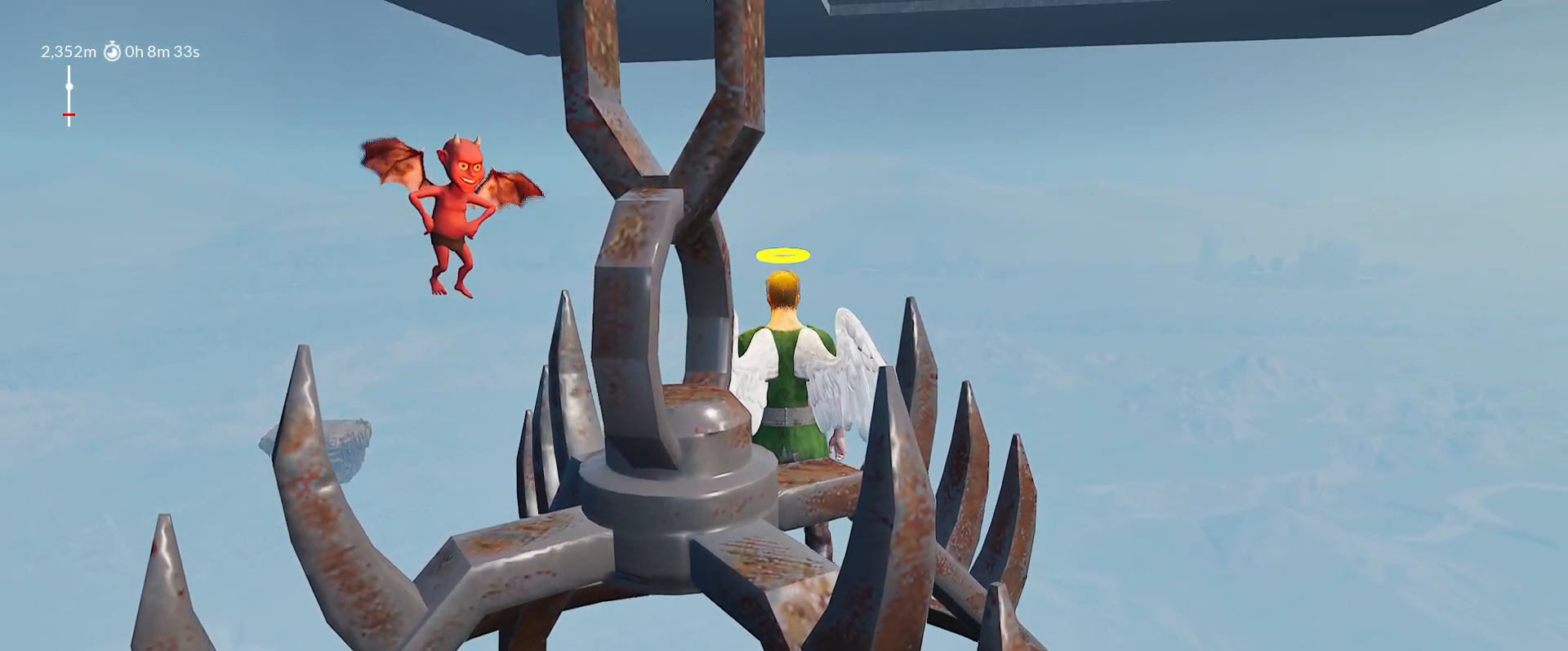
{"keys": ["shift"], "mouse_move": "right", "events": []}
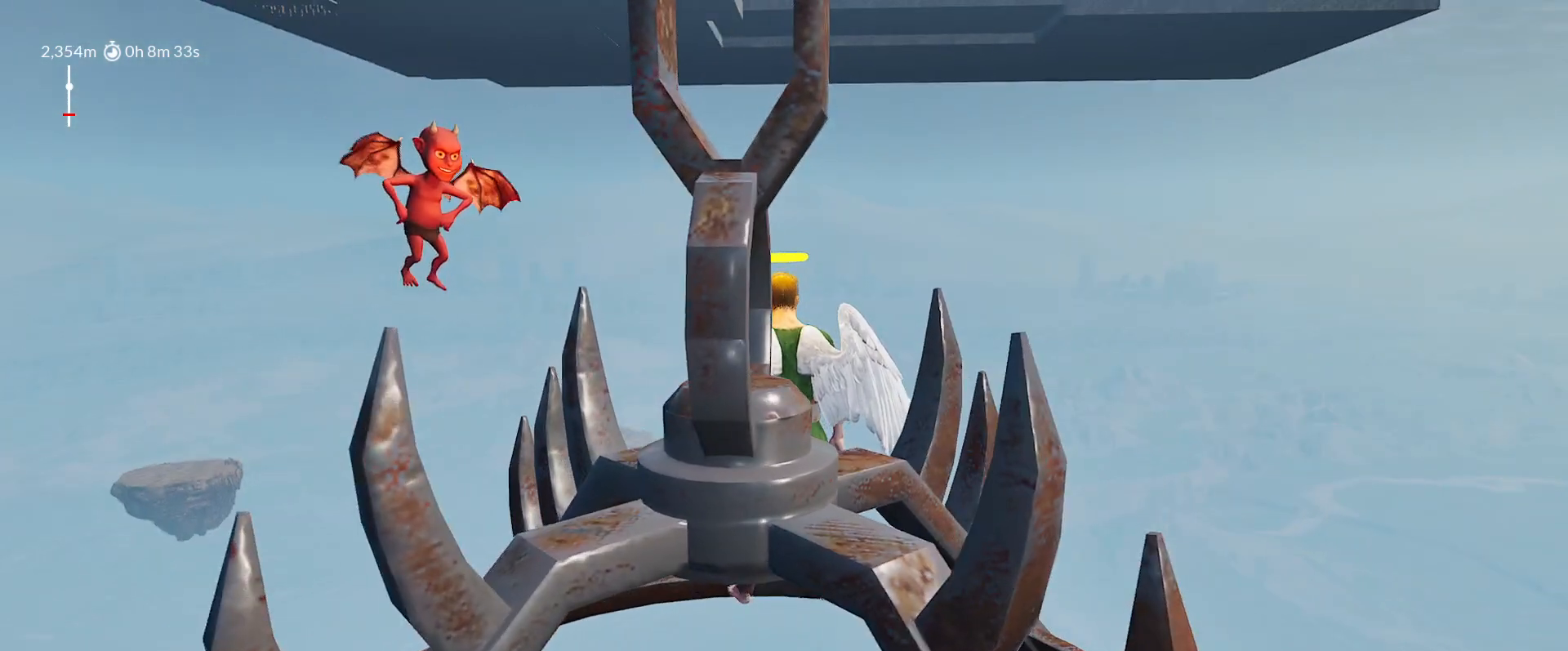
{"keys": ["shift"], "mouse_move": "still", "events": []}
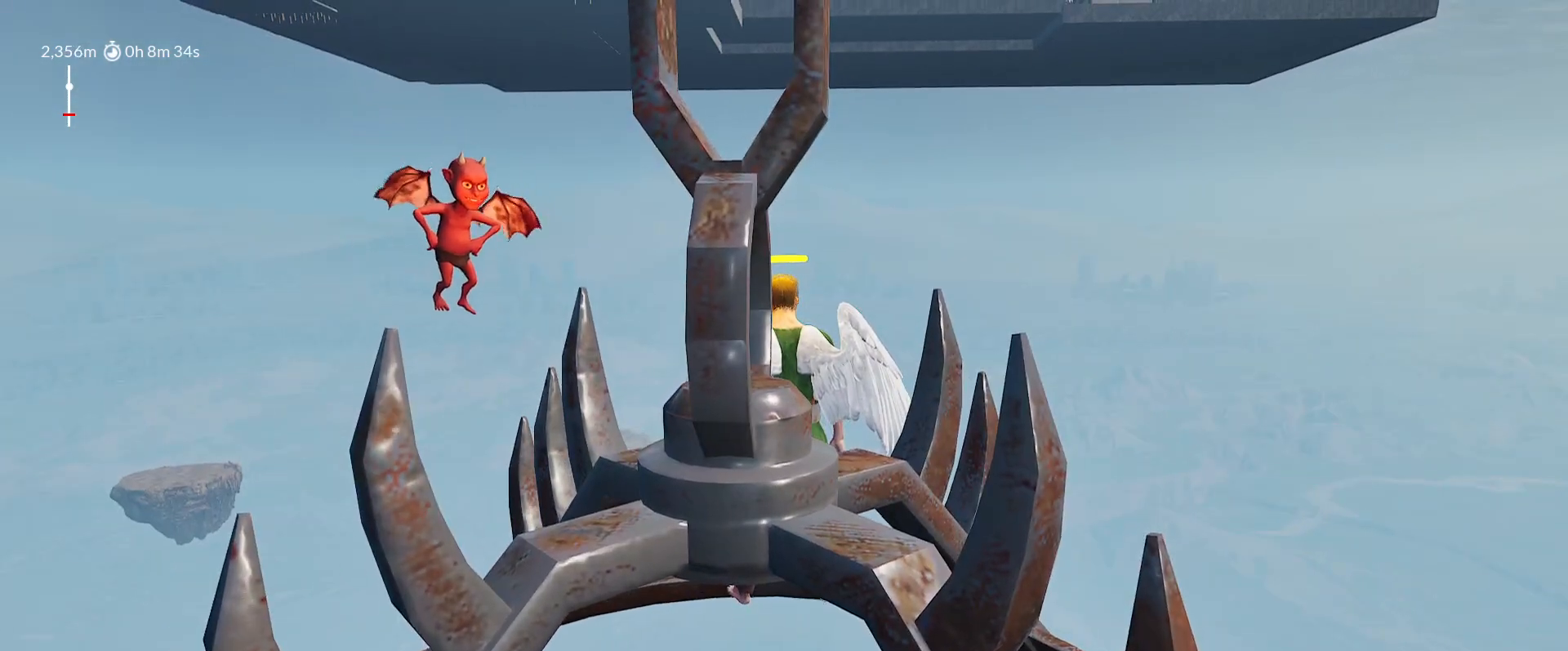
{"keys": ["shift"], "mouse_move": "still", "events": []}
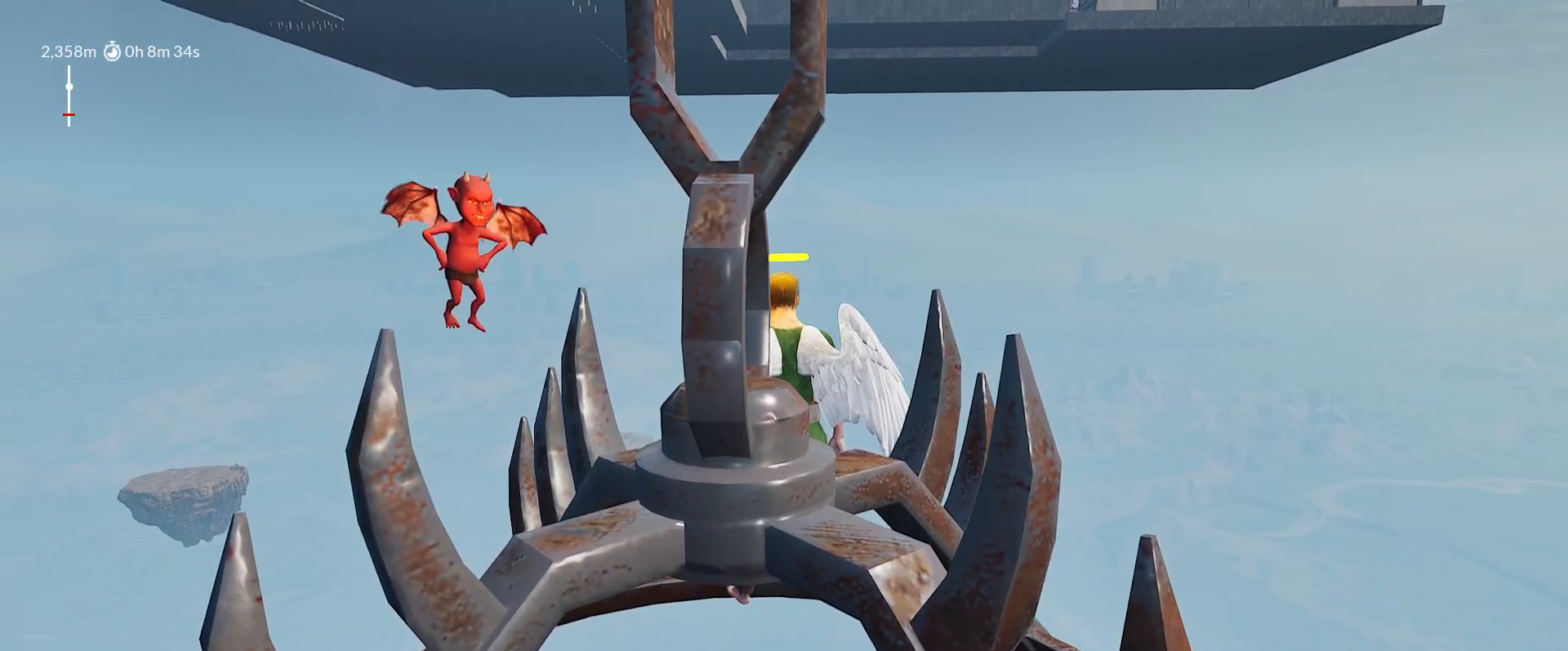
{"keys": ["shift"], "mouse_move": "still", "events": []}
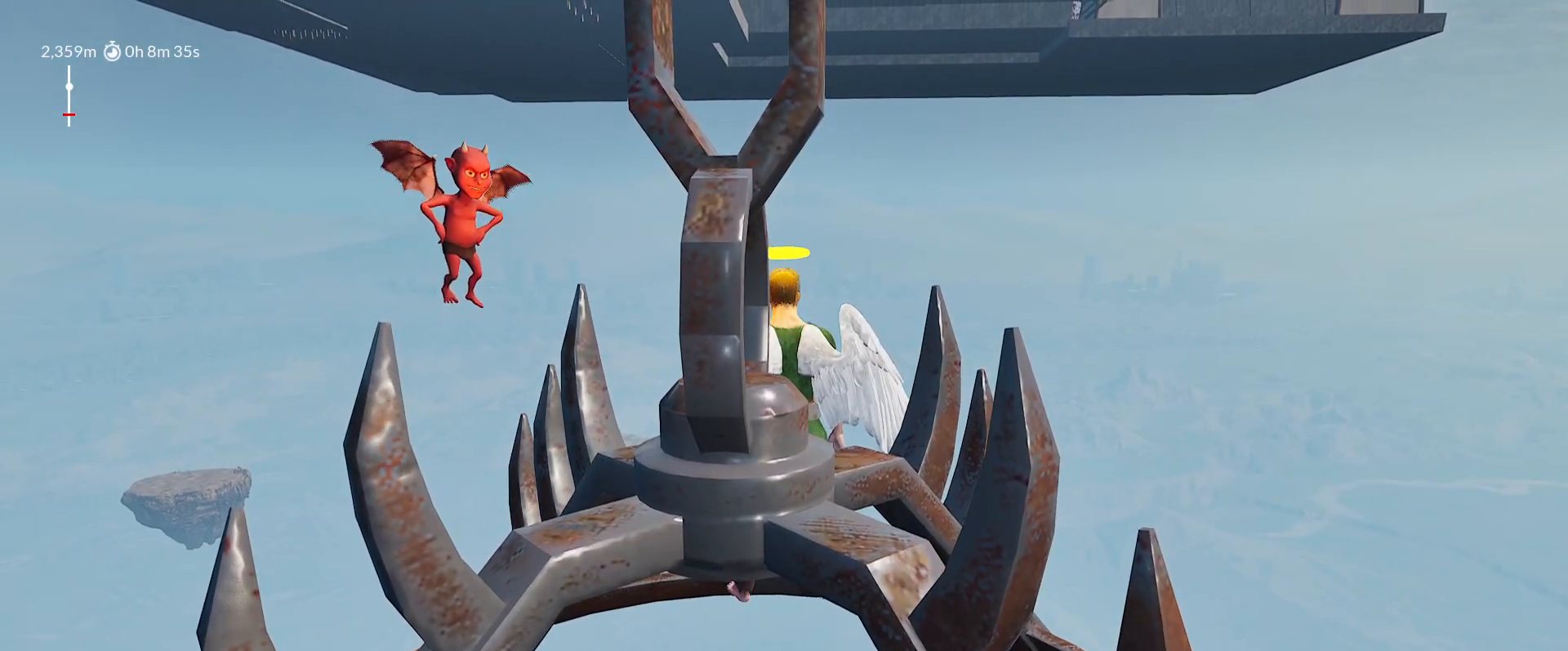
{"keys": ["shift"], "mouse_move": "still", "events": []}
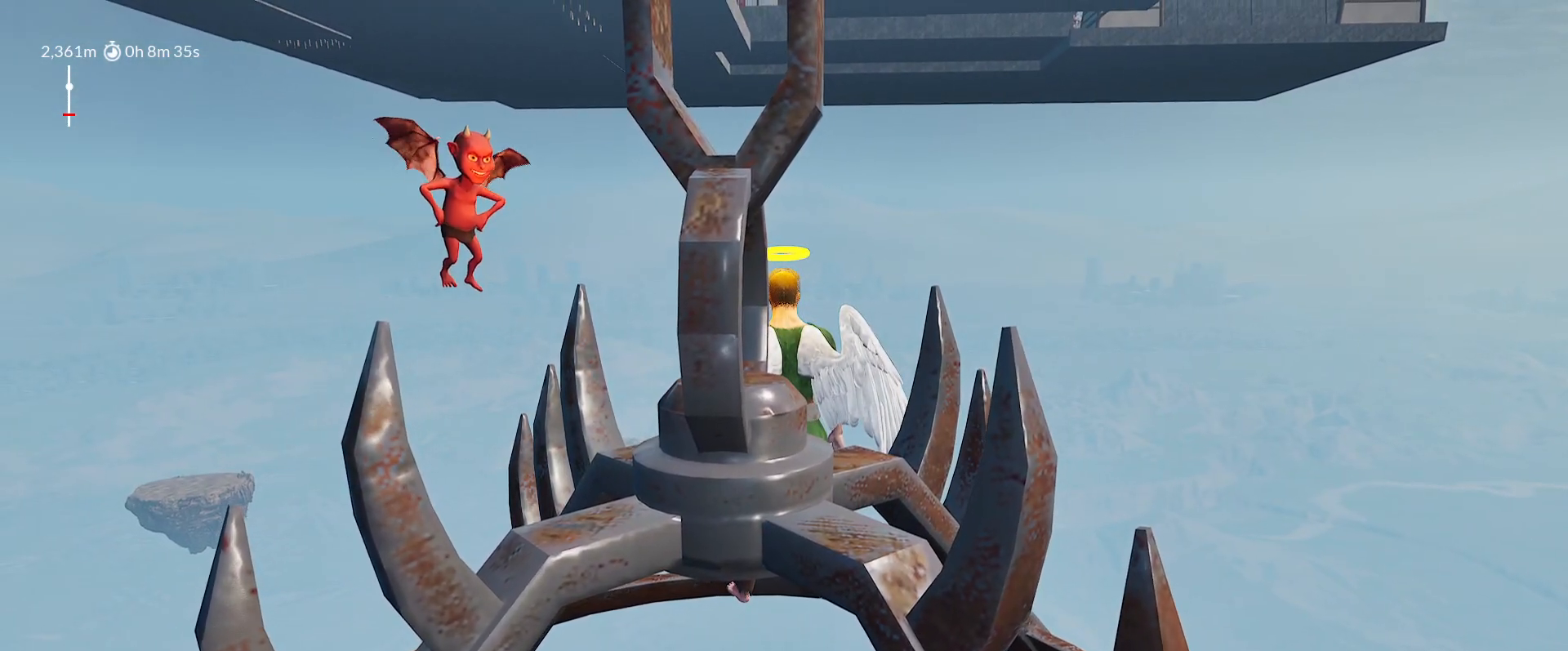
{"keys": ["shift"], "mouse_move": "still", "events": []}
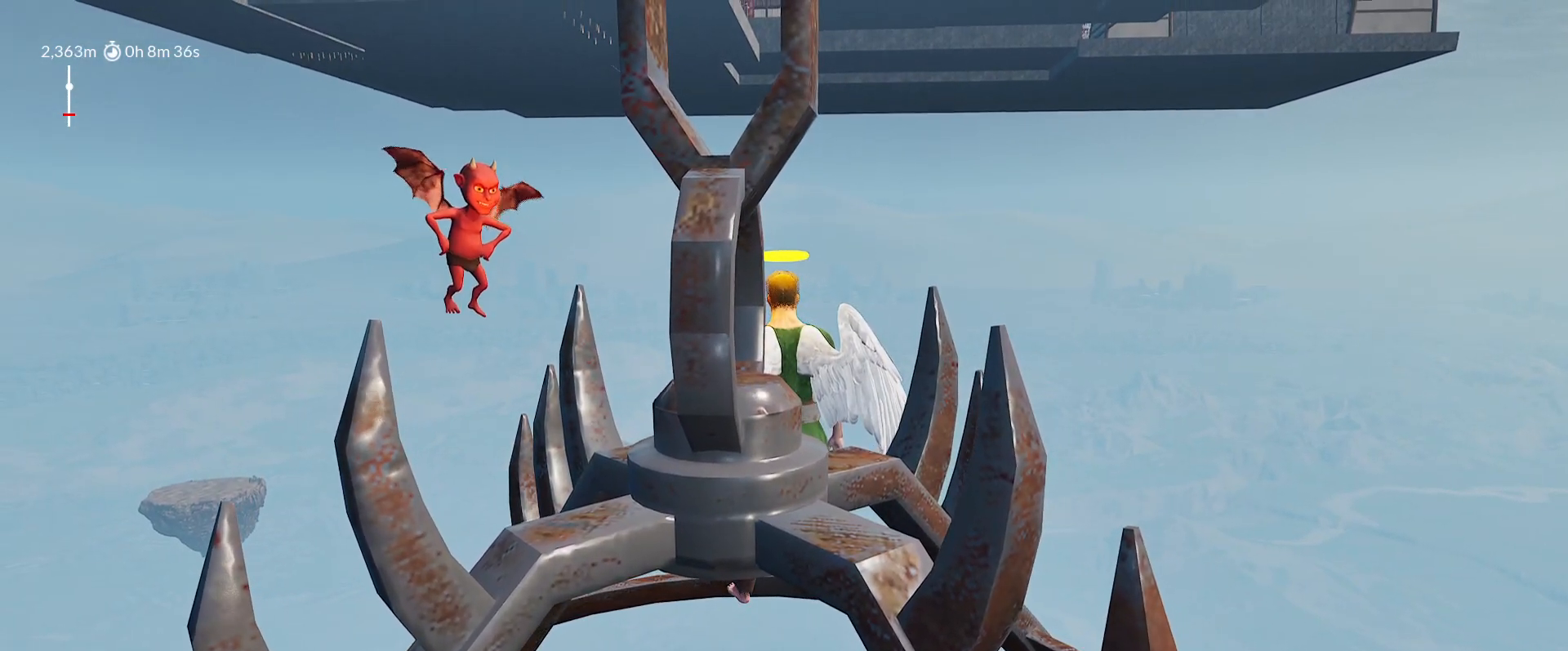
{"keys": ["shift"], "mouse_move": "still", "events": []}
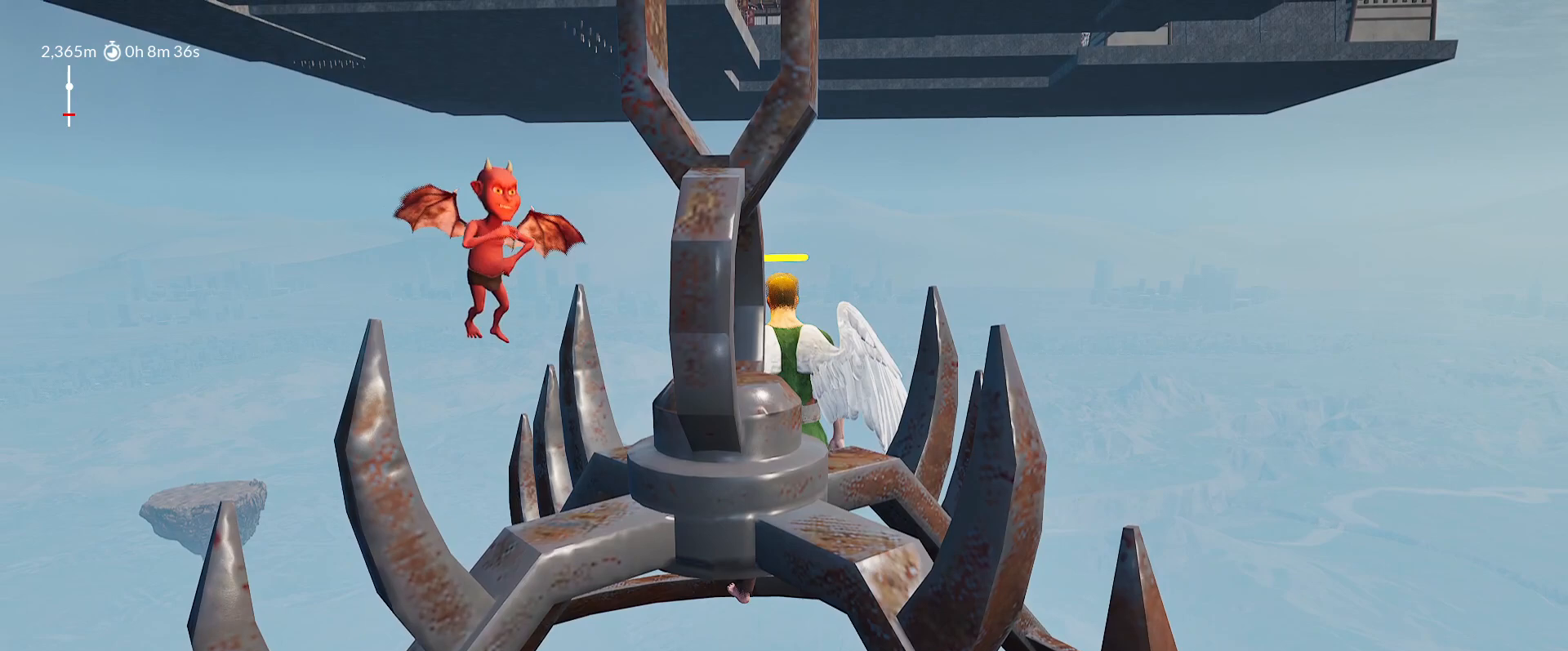
{"keys": ["shift"], "mouse_move": "still", "events": []}
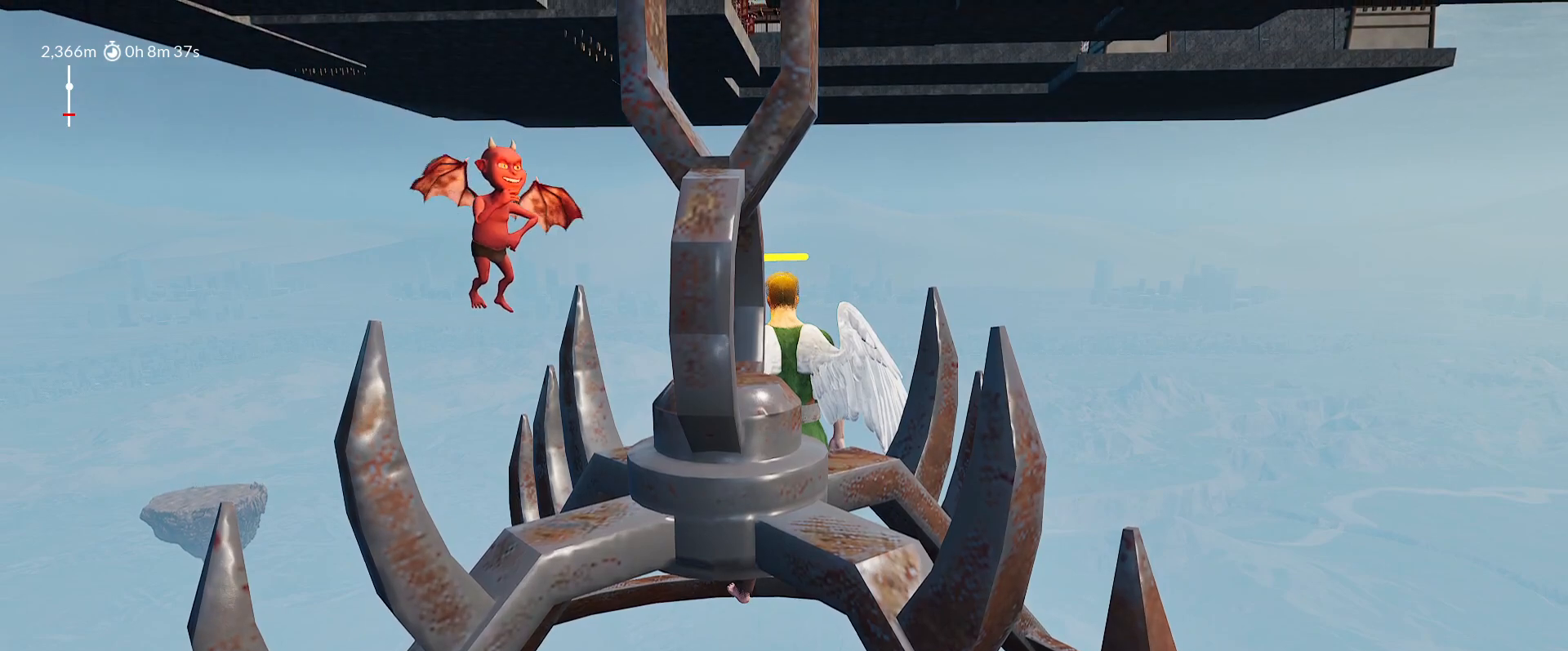
{"keys": ["shift"], "mouse_move": "still", "events": []}